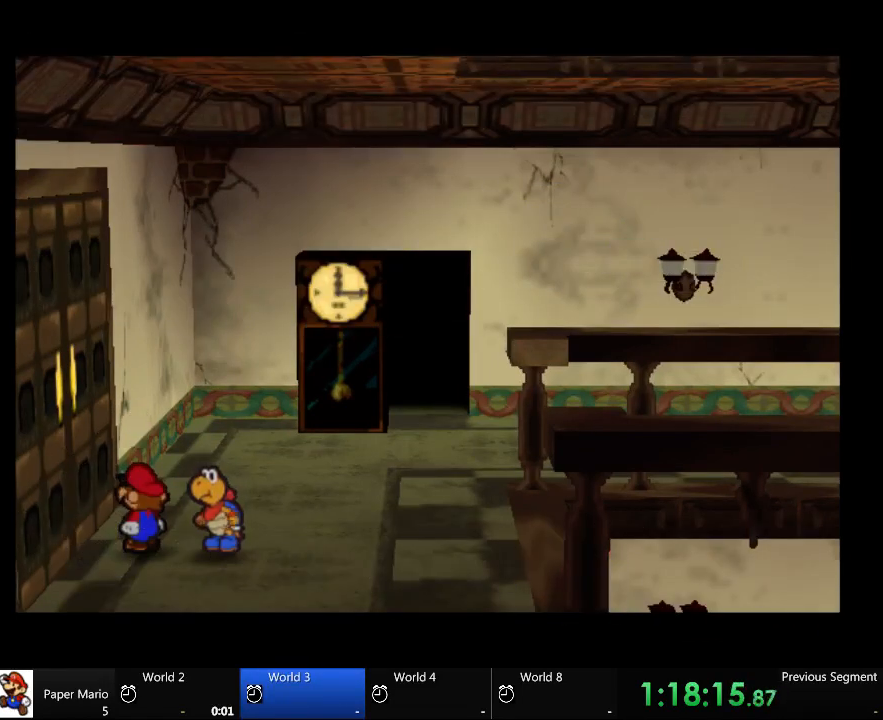
Gameplay with a controller (Xbox layout); each line is a JSON object with the inputs held at the frame after it (dt_ms = milliseconds from this image to that frame). "events" lists button and stick changes between this image and that frame as [ms after this image, input, new state], when the widget could be followed in between. Not read: L2 L3 R3.
{"dt_ms": 500, "buttons": [], "left_stick": "center", "right_stick": "center", "events": [[133, "A", "up"]]}
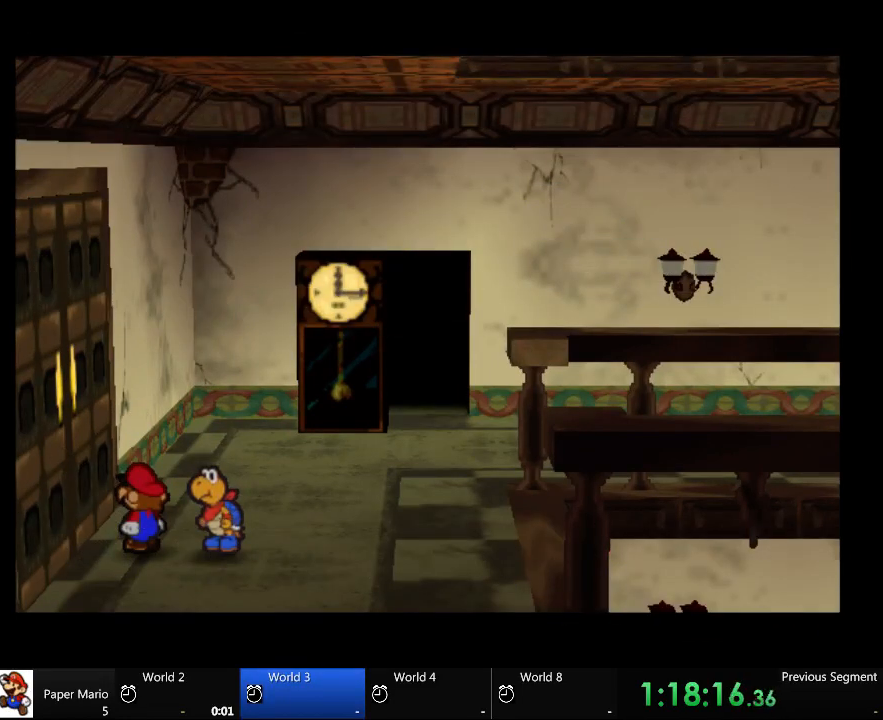
{"dt_ms": 500, "buttons": [], "left_stick": "center", "right_stick": "center", "events": []}
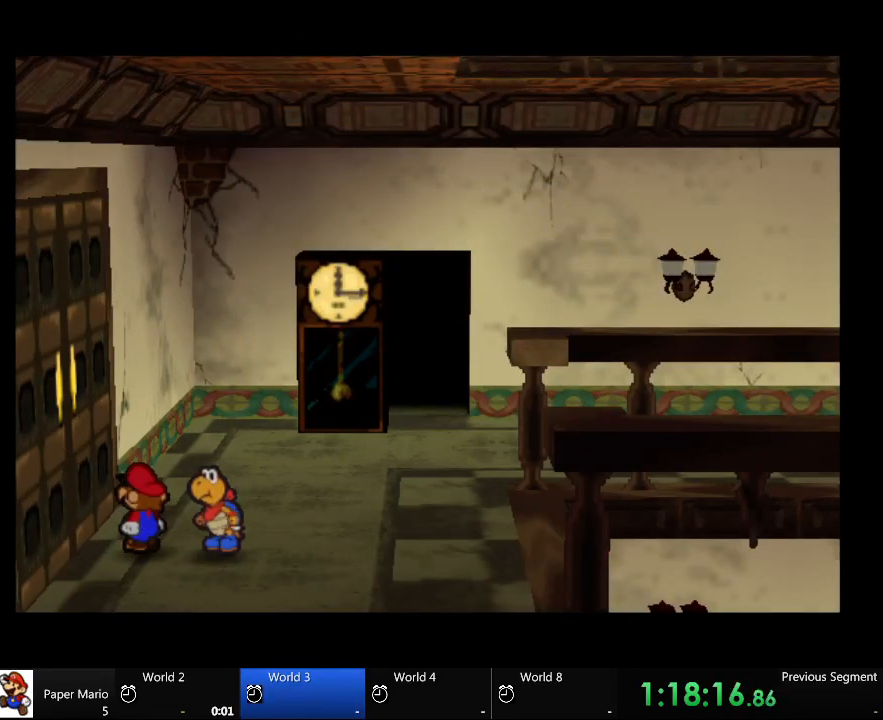
{"dt_ms": 500, "buttons": ["A"], "left_stick": "center", "right_stick": "center", "events": [[67, "left_stick", "left"], [433, "A", "down"], [433, "left_stick", "center"]]}
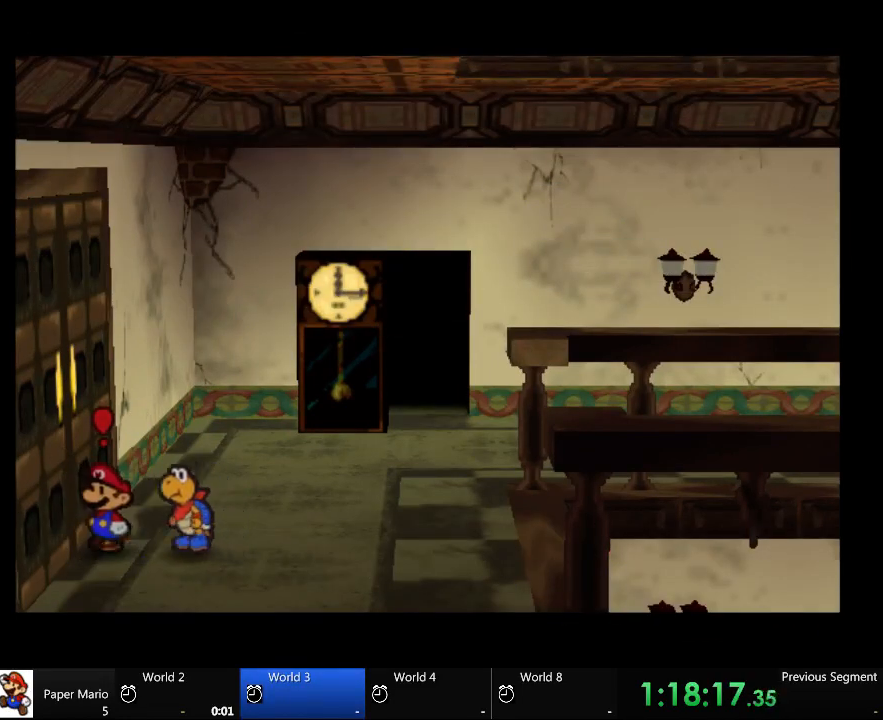
{"dt_ms": 500, "buttons": ["A"], "left_stick": "center", "right_stick": "center", "events": []}
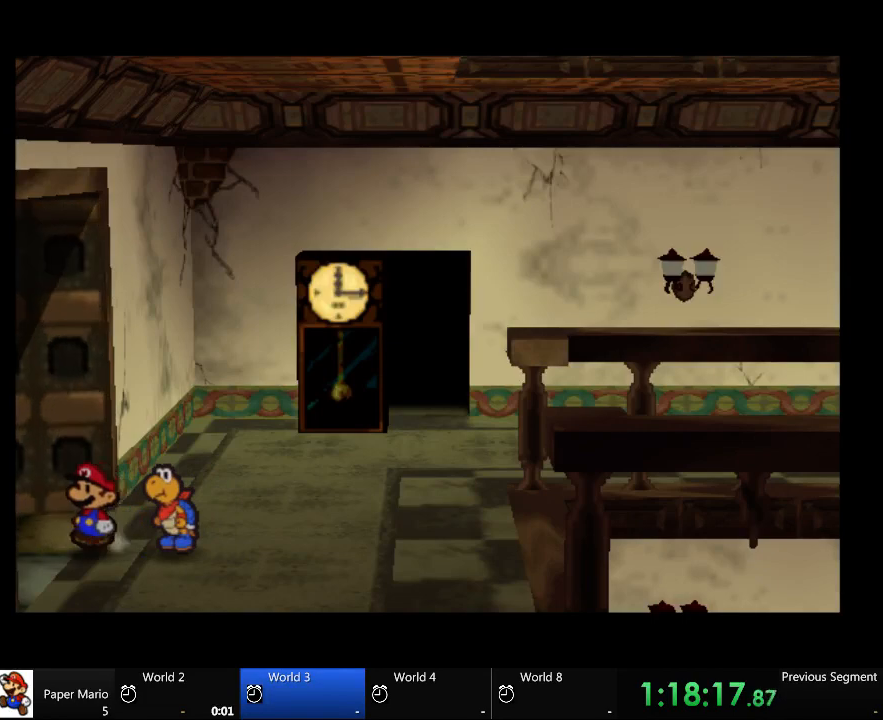
{"dt_ms": 500, "buttons": [], "left_stick": "center", "right_stick": "center", "events": [[200, "A", "up"]]}
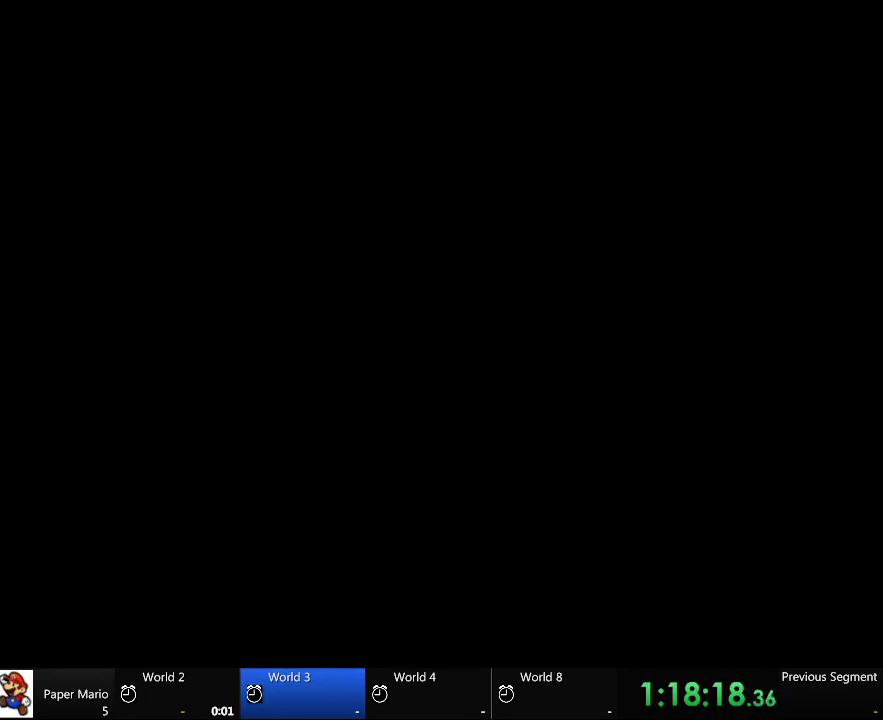
{"dt_ms": 500, "buttons": [], "left_stick": "center", "right_stick": "center", "events": []}
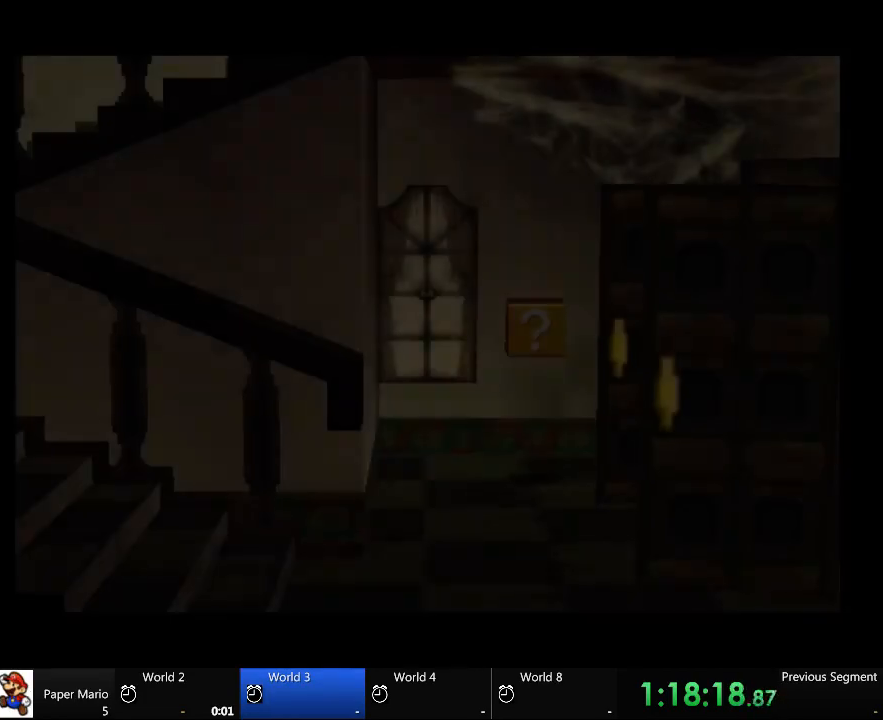
{"dt_ms": 500, "buttons": [], "left_stick": "down-left", "right_stick": "center", "events": [[500, "left_stick", "down-left"]]}
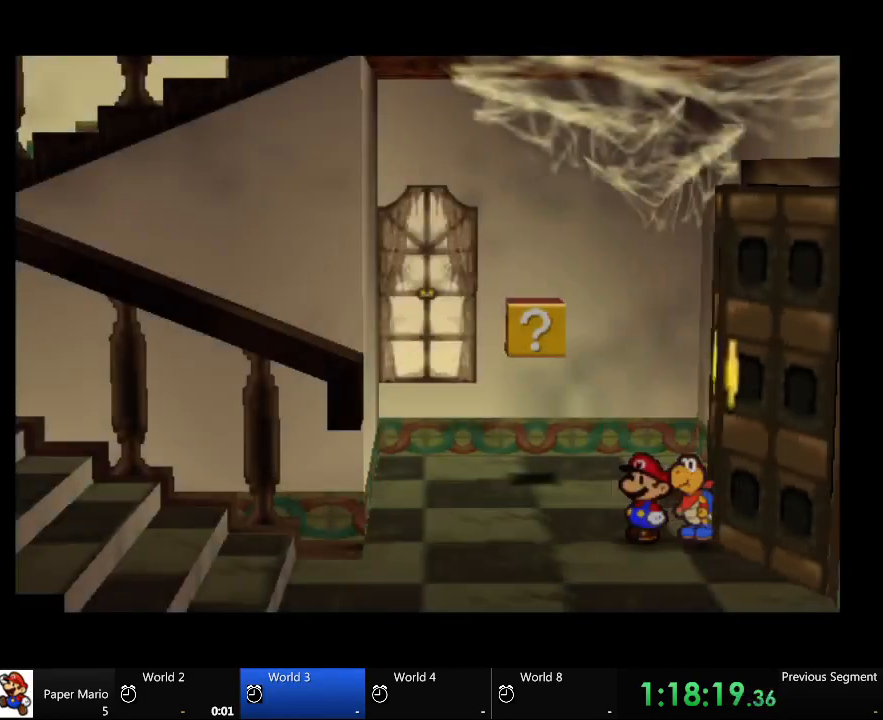
{"dt_ms": 500, "buttons": [], "left_stick": "up-left", "right_stick": "center", "events": [[433, "left_stick", "up-left"]]}
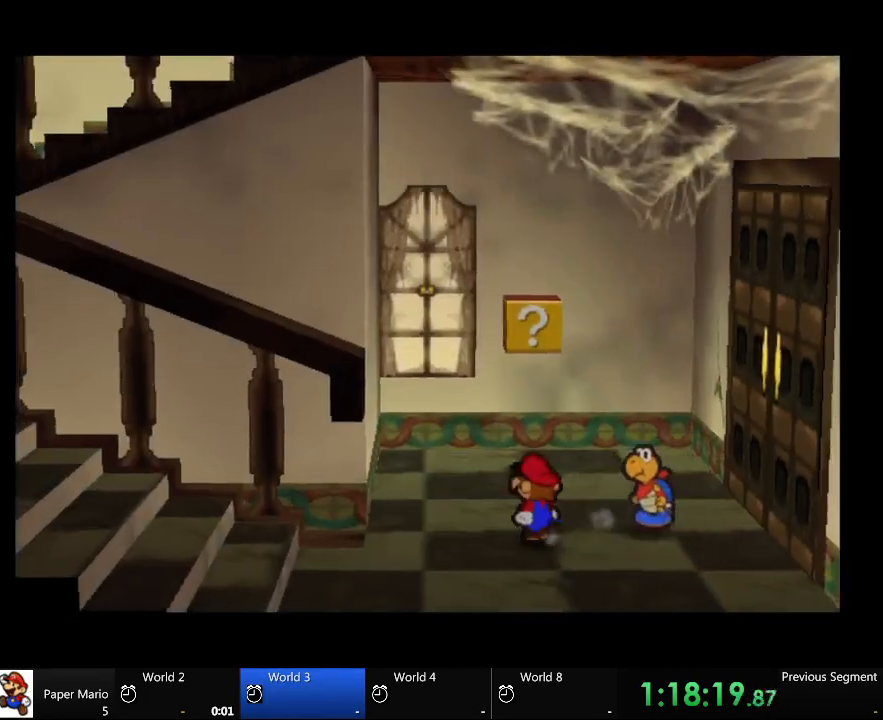
{"dt_ms": 500, "buttons": [], "left_stick": "up", "right_stick": "center", "events": [[67, "left_stick", "up"]]}
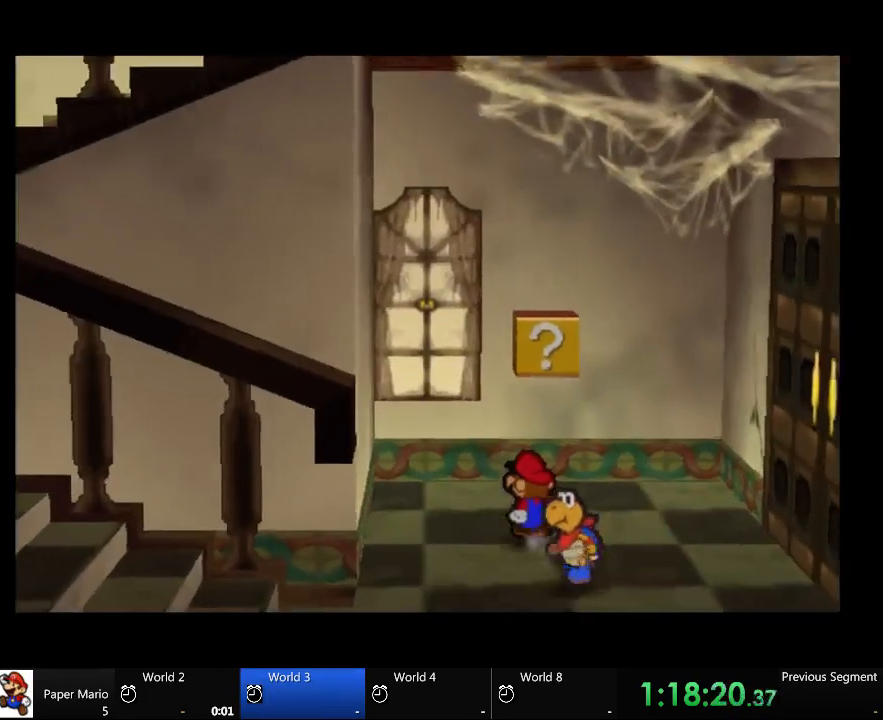
{"dt_ms": 500, "buttons": [], "left_stick": "up", "right_stick": "center", "events": []}
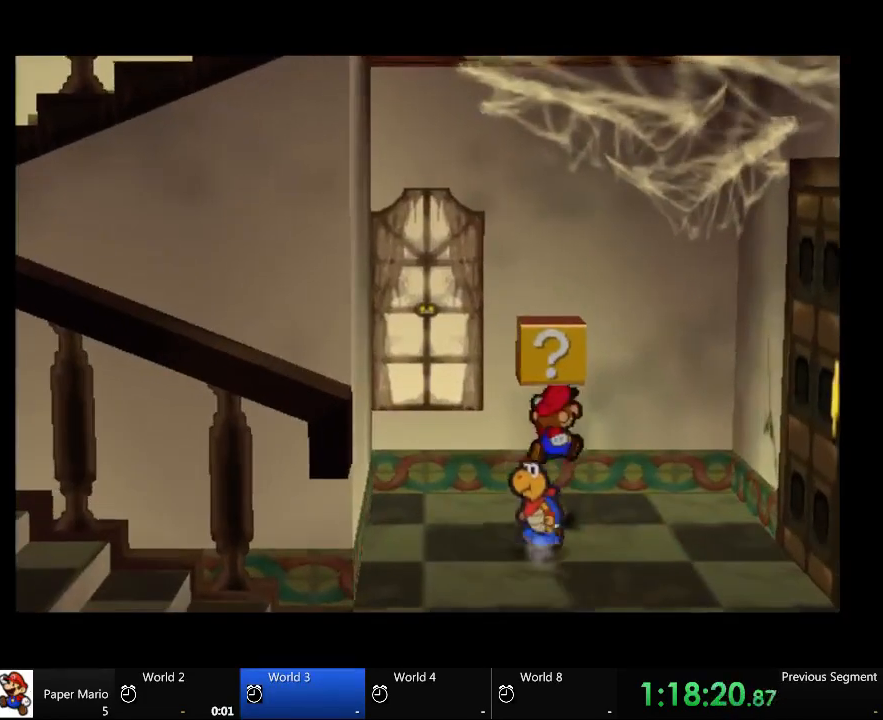
{"dt_ms": 500, "buttons": [], "left_stick": "down", "right_stick": "center", "events": [[300, "left_stick", "center"], [433, "left_stick", "down"]]}
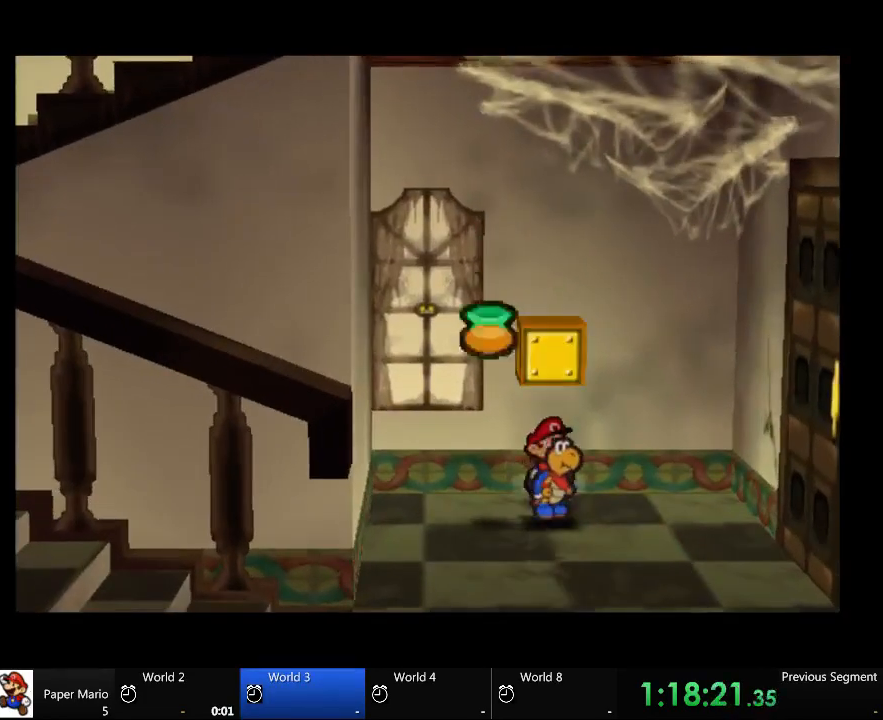
{"dt_ms": 500, "buttons": [], "left_stick": "left", "right_stick": "center", "events": [[133, "left_stick", "down-left"], [300, "left_stick", "left"]]}
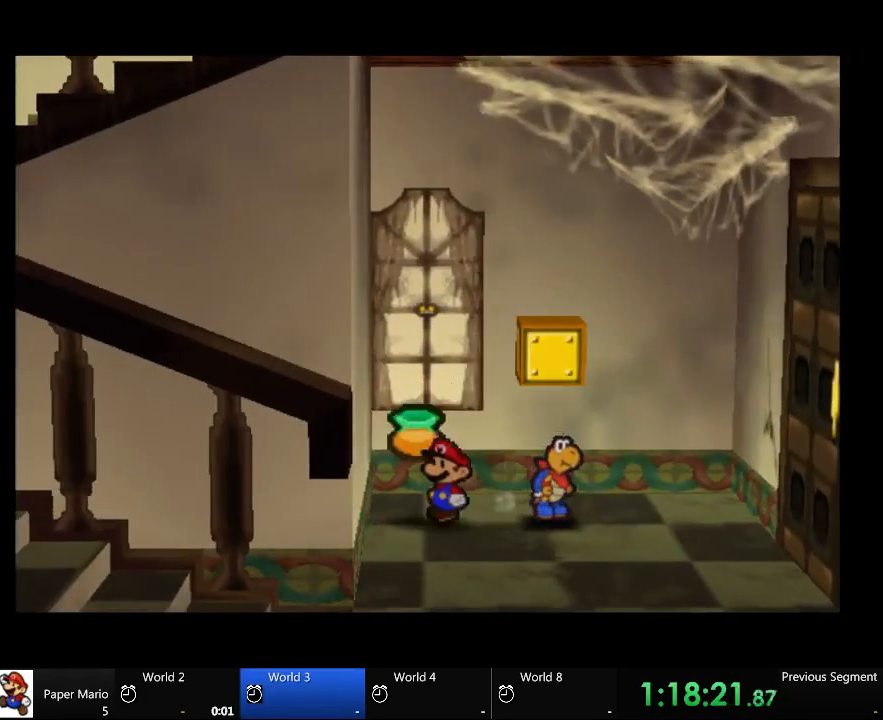
{"dt_ms": 500, "buttons": [], "left_stick": "center", "right_stick": "center", "events": [[67, "left_stick", "up-left"], [267, "left_stick", "center"]]}
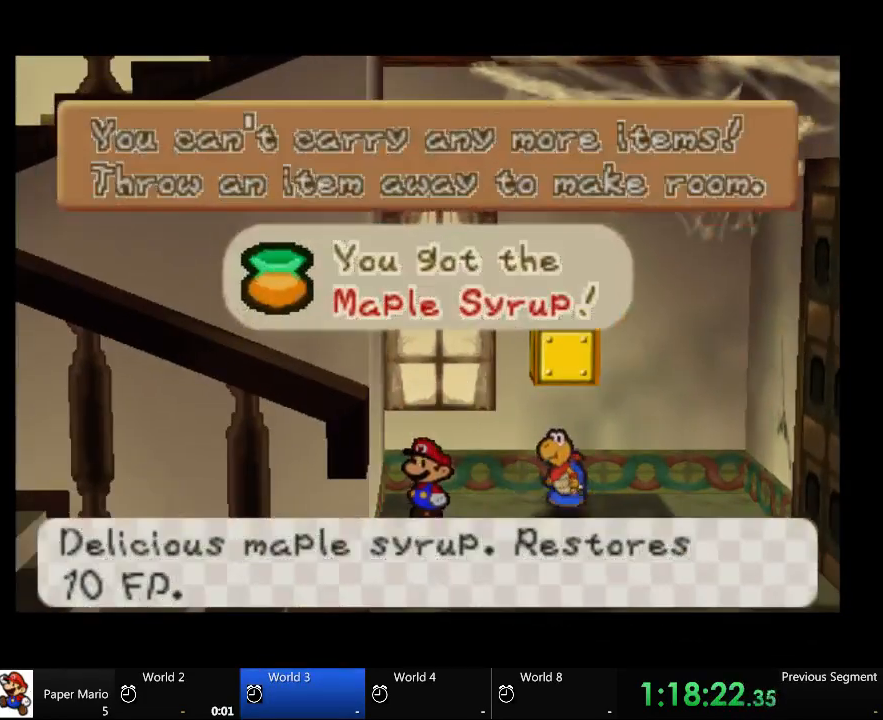
{"dt_ms": 500, "buttons": [], "left_stick": "center", "right_stick": "center", "events": []}
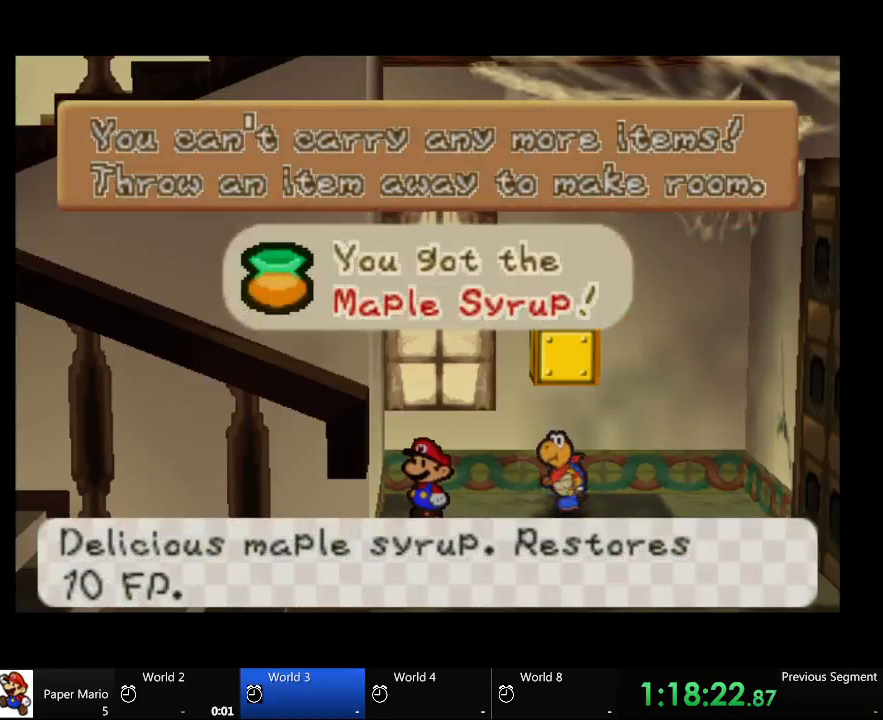
{"dt_ms": 500, "buttons": ["A"], "left_stick": "center", "right_stick": "center", "events": [[500, "A", "down"]]}
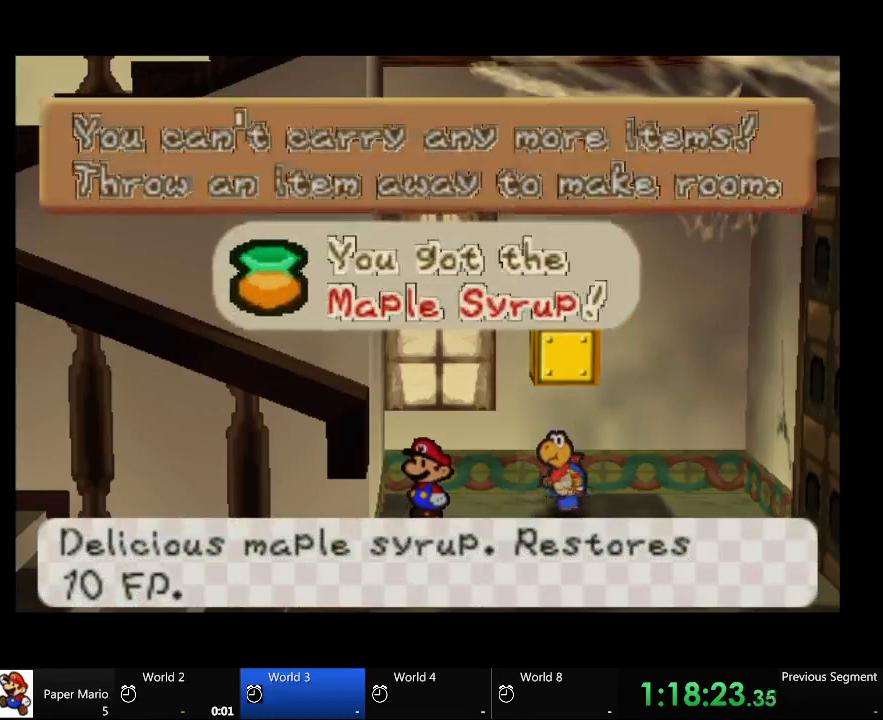
{"dt_ms": 1000, "buttons": [], "left_stick": "center", "right_stick": "center"}
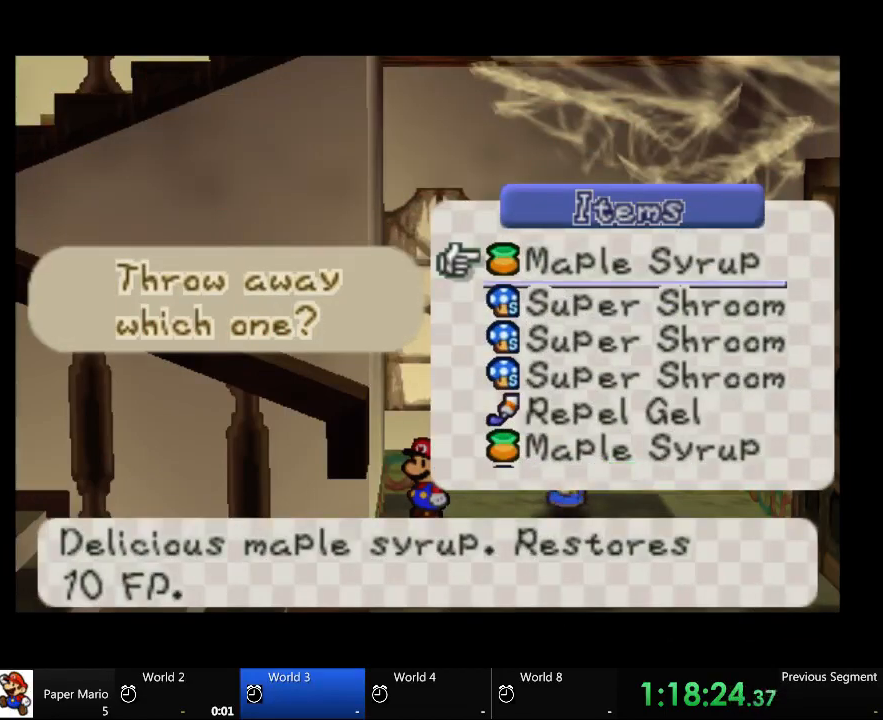
{"dt_ms": 500, "buttons": [], "left_stick": "down", "right_stick": "center", "events": [[300, "left_stick", "down"], [433, "left_stick", "center"], [500, "left_stick", "down"]]}
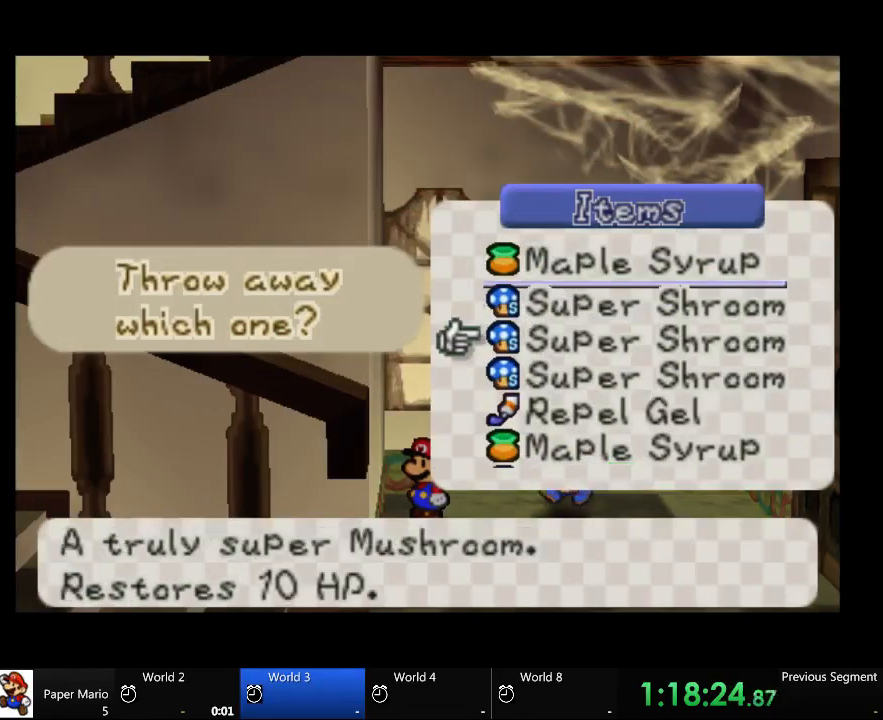
{"dt_ms": 500, "buttons": [], "left_stick": "down", "right_stick": "center", "events": []}
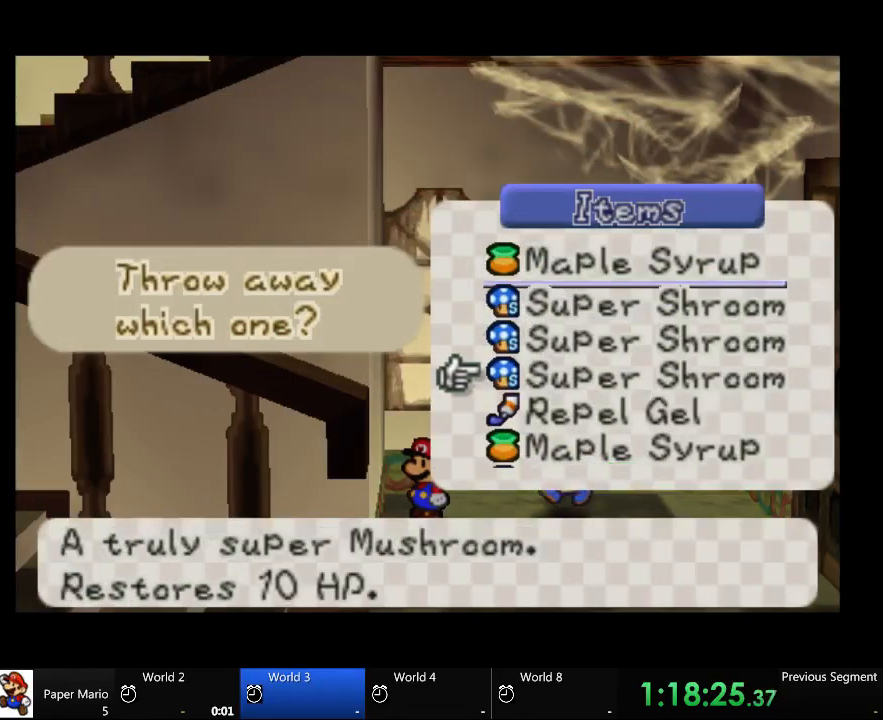
{"dt_ms": 500, "buttons": [], "left_stick": "center", "right_stick": "center", "events": [[133, "left_stick", "center"]]}
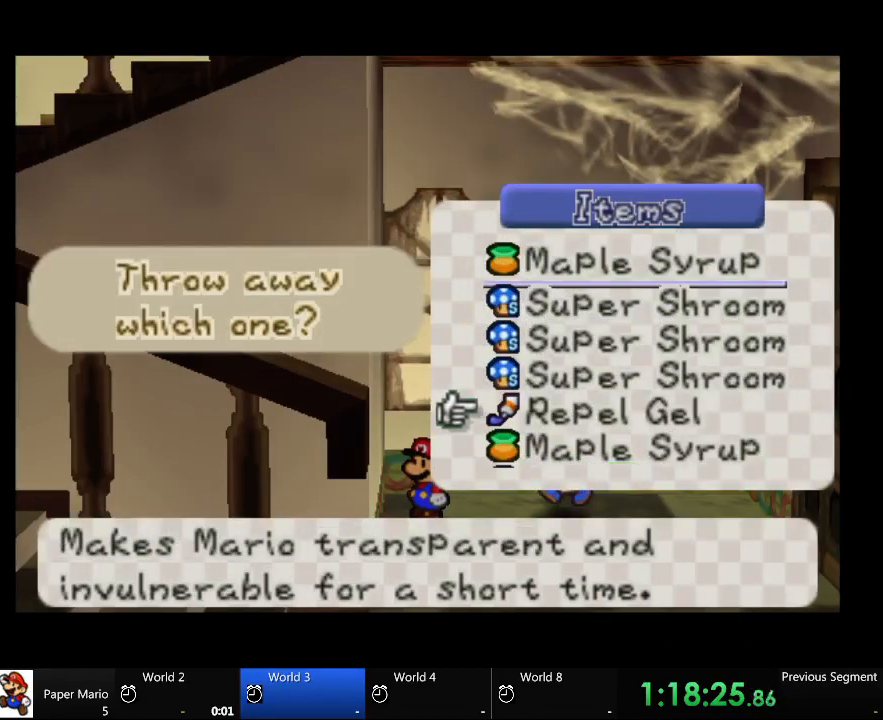
{"dt_ms": 500, "buttons": [], "left_stick": "down", "right_stick": "center", "events": [[133, "left_stick", "down"], [233, "left_stick", "center"], [300, "left_stick", "down"]]}
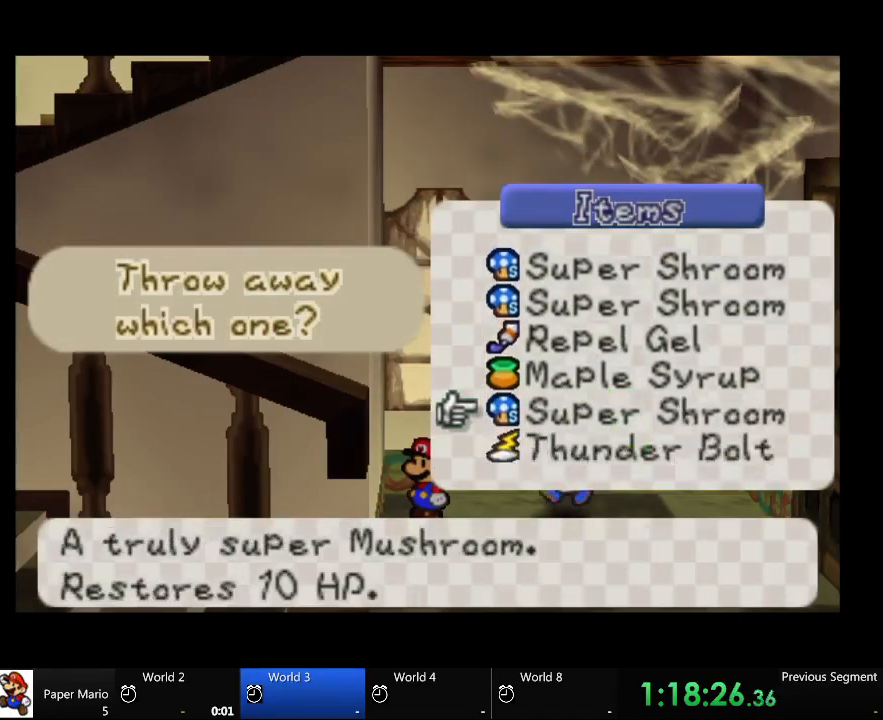
{"dt_ms": 500, "buttons": [], "left_stick": "down", "right_stick": "center", "events": [[367, "left_stick", "center"], [433, "left_stick", "down"]]}
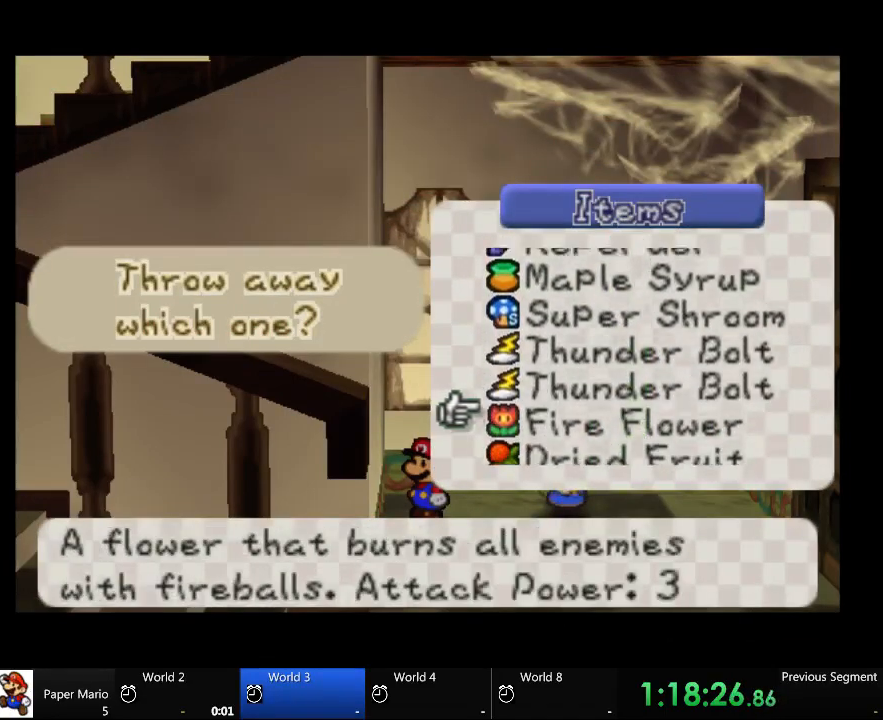
{"dt_ms": 500, "buttons": [], "left_stick": "down", "right_stick": "center", "events": [[133, "left_stick", "center"], [367, "left_stick", "down"]]}
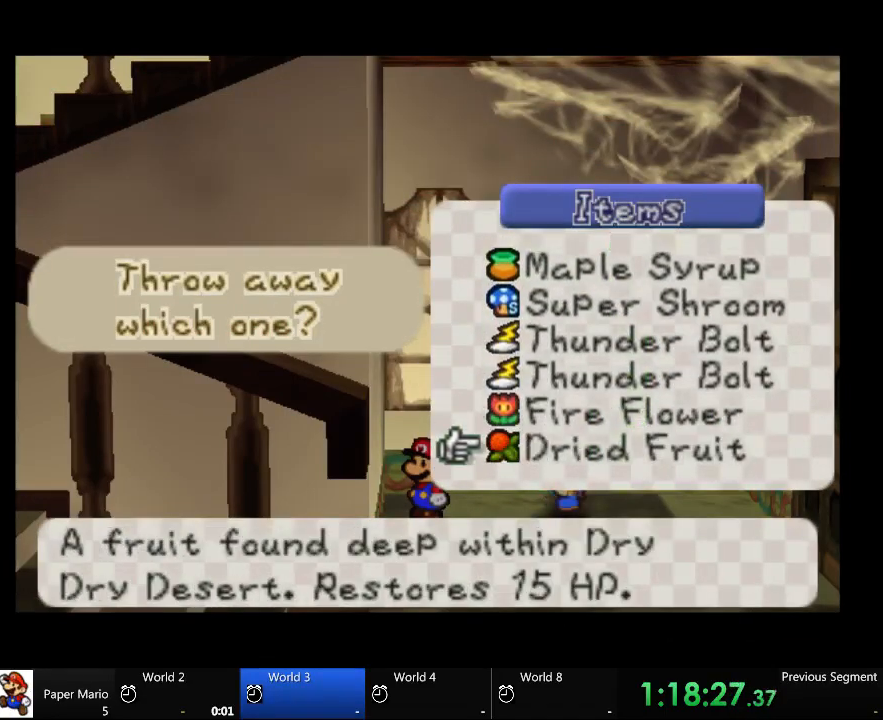
{"dt_ms": 500, "buttons": [], "left_stick": "up", "right_stick": "center", "events": [[67, "left_stick", "center"], [400, "left_stick", "up"]]}
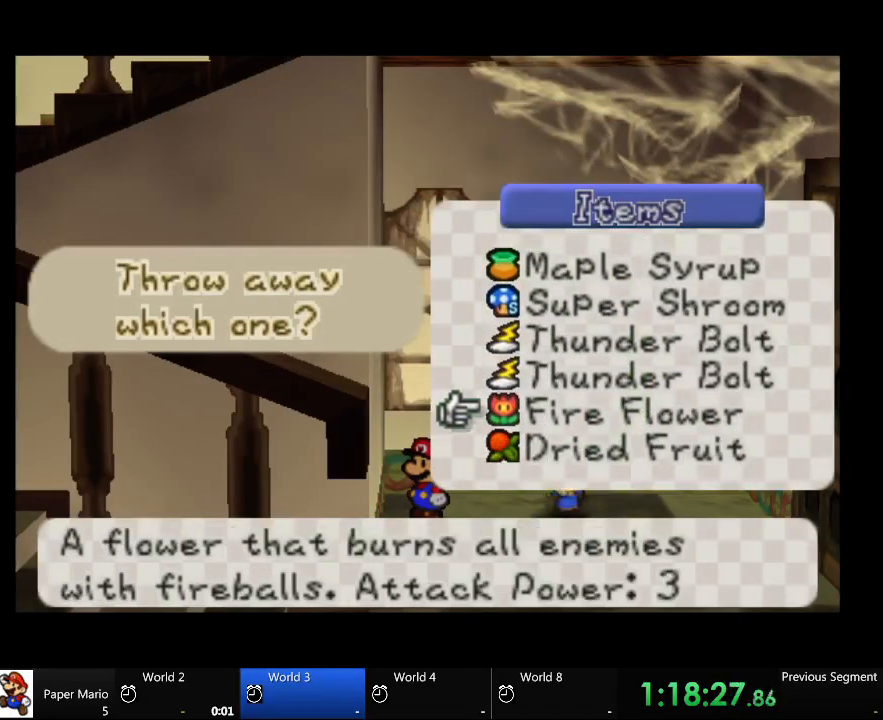
{"dt_ms": 500, "buttons": [], "left_stick": "center", "right_stick": "center", "events": [[133, "left_stick", "center"]]}
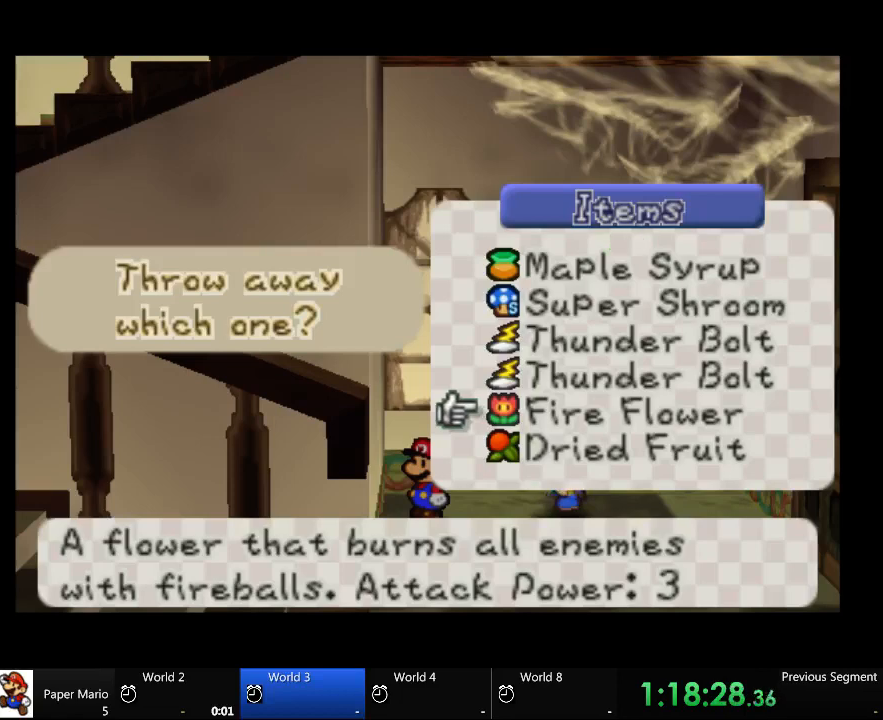
{"dt_ms": 500, "buttons": [], "left_stick": "center", "right_stick": "center", "events": []}
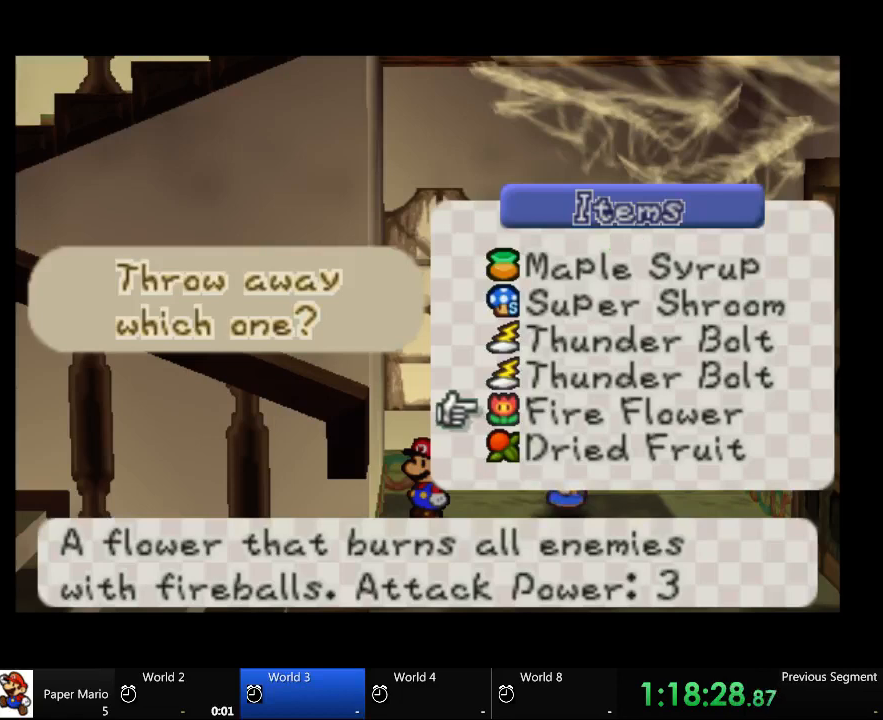
{"dt_ms": 500, "buttons": [], "left_stick": "center", "right_stick": "center", "events": []}
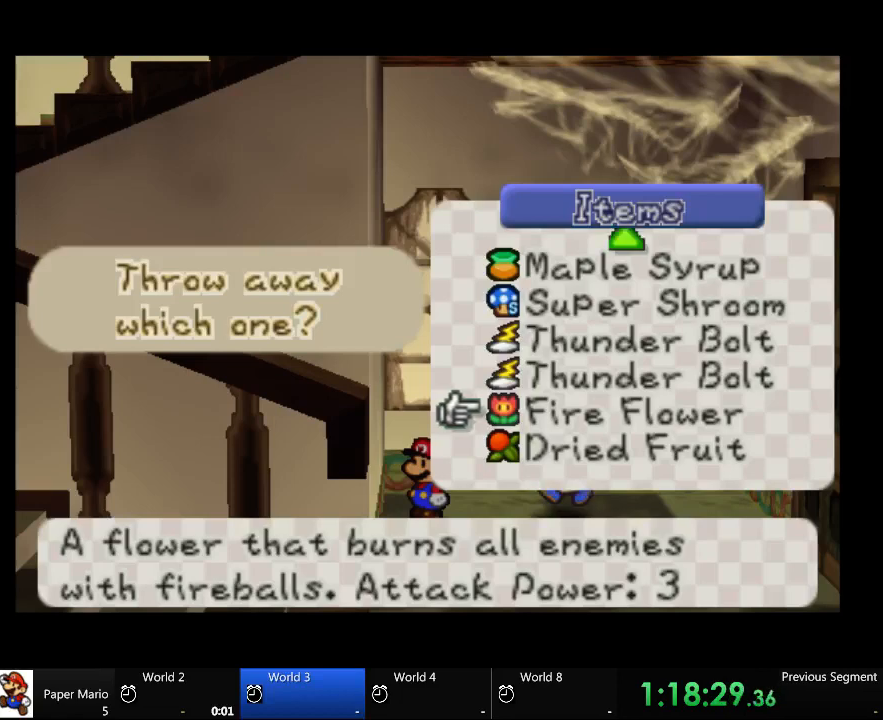
{"dt_ms": 500, "buttons": [], "left_stick": "center", "right_stick": "center", "events": []}